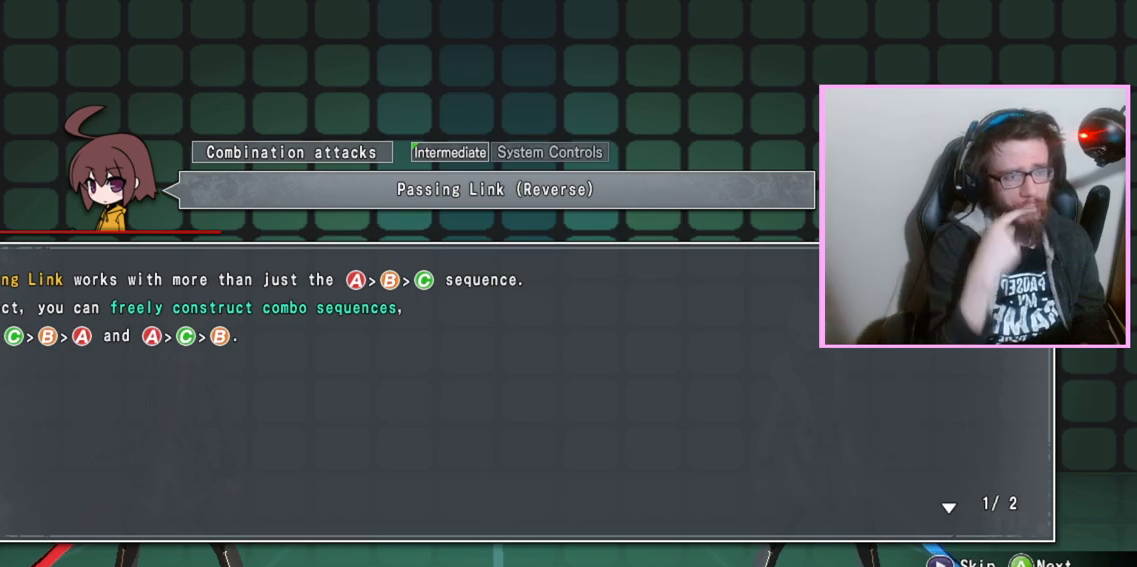
Gameplay with a controller (arcade stick); each line is a JSON object with the inputs held at the frame after it. "events" lists button and stick changes between this image and that frame as [ms after this image, input, new state], when the widget could be followed in between. Not read: L3 R3 other_buttons.
{"buttons": [], "events": [[117, "D", "down"], [233, "D", "up"]]}
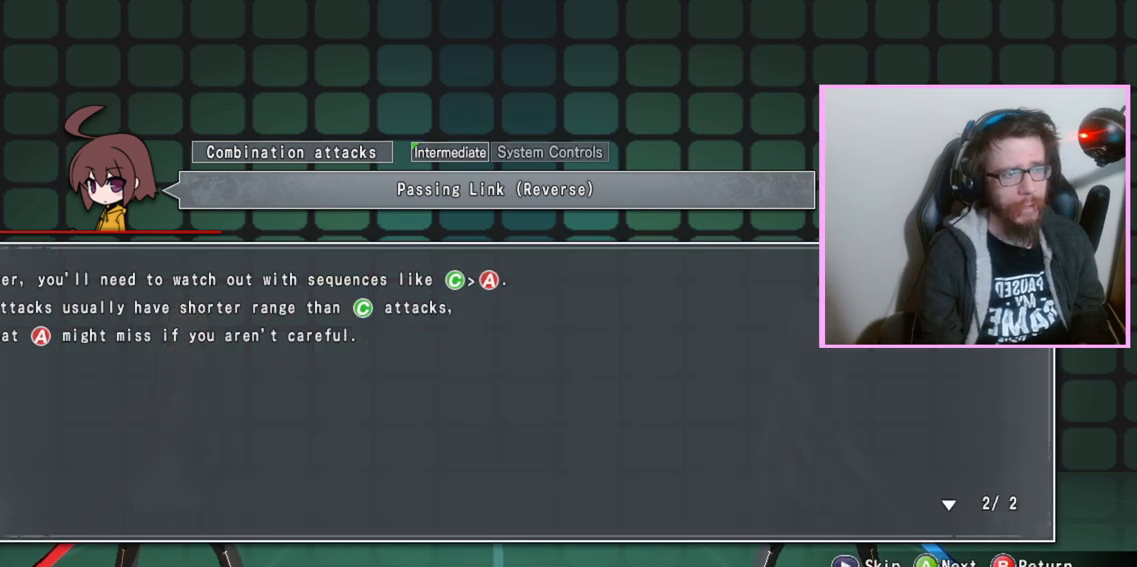
{"buttons": ["D"], "events": [[417, "D", "down"]]}
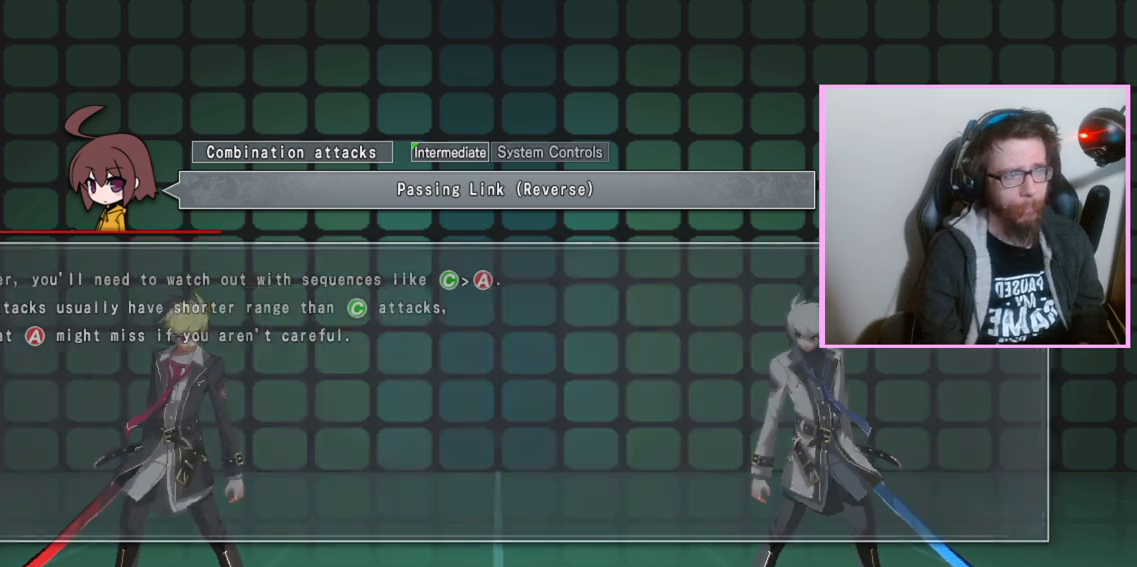
{"buttons": [], "events": [[50, "D", "up"]]}
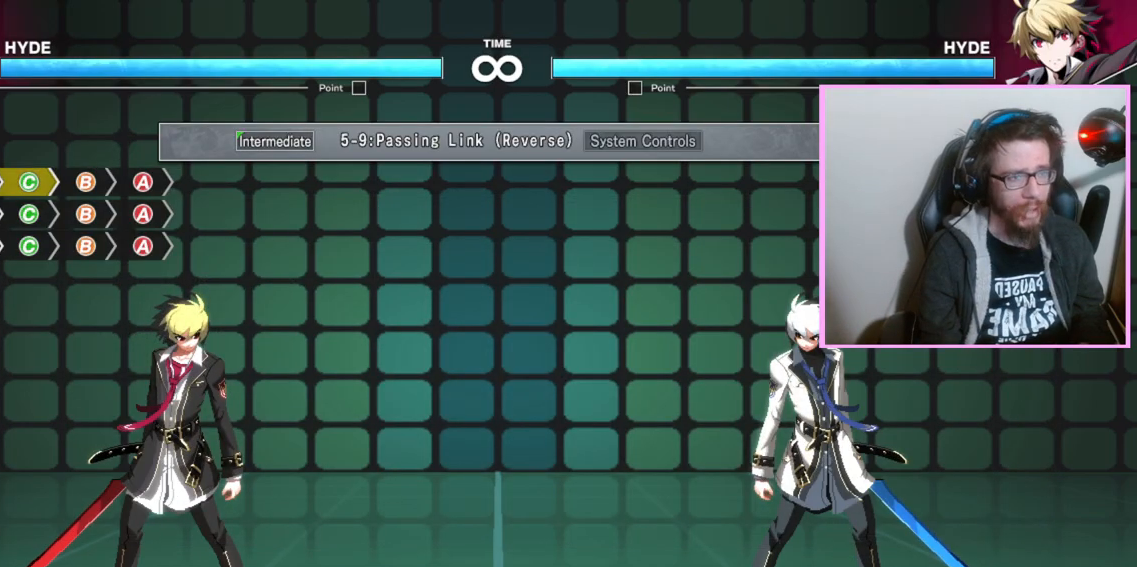
{"buttons": [], "events": []}
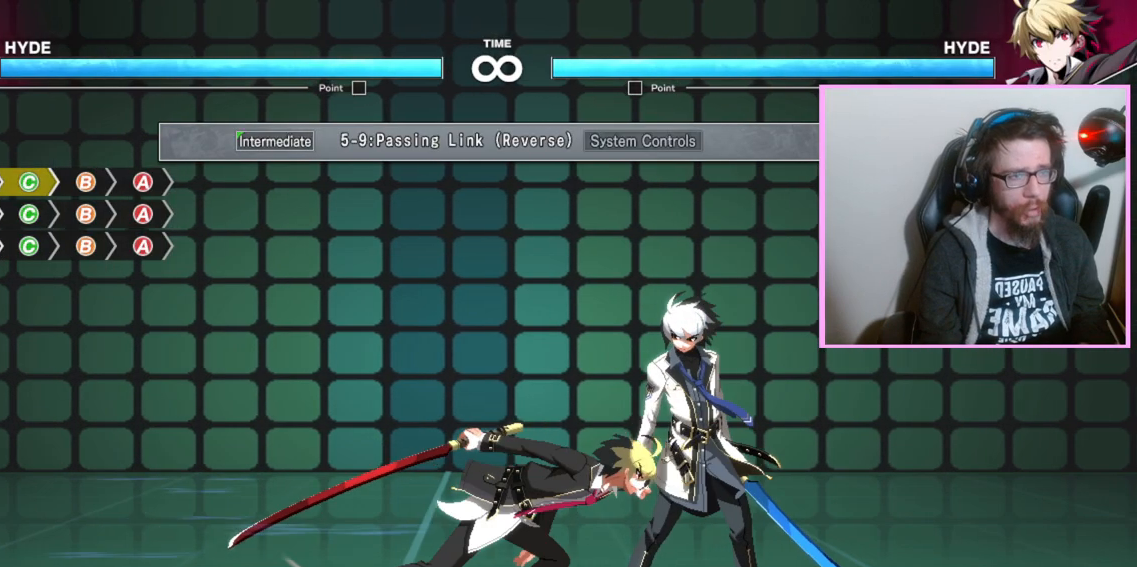
{"buttons": [], "events": [[183, "C", "down"], [267, "C", "up"], [350, "B", "down"], [433, "B", "up"]]}
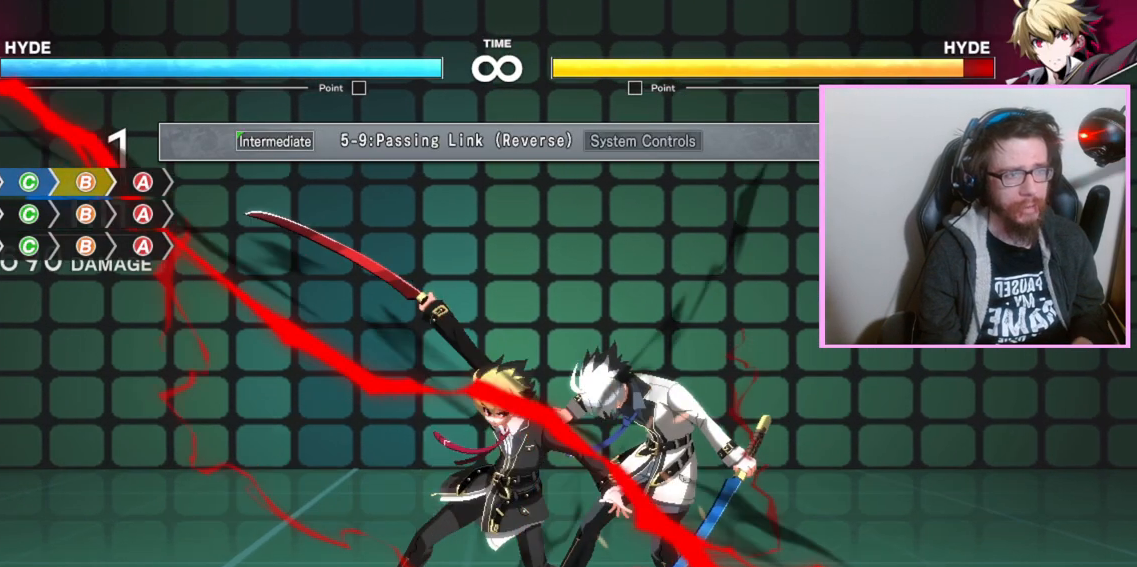
{"buttons": [], "events": [[200, "A", "down"], [283, "A", "up"]]}
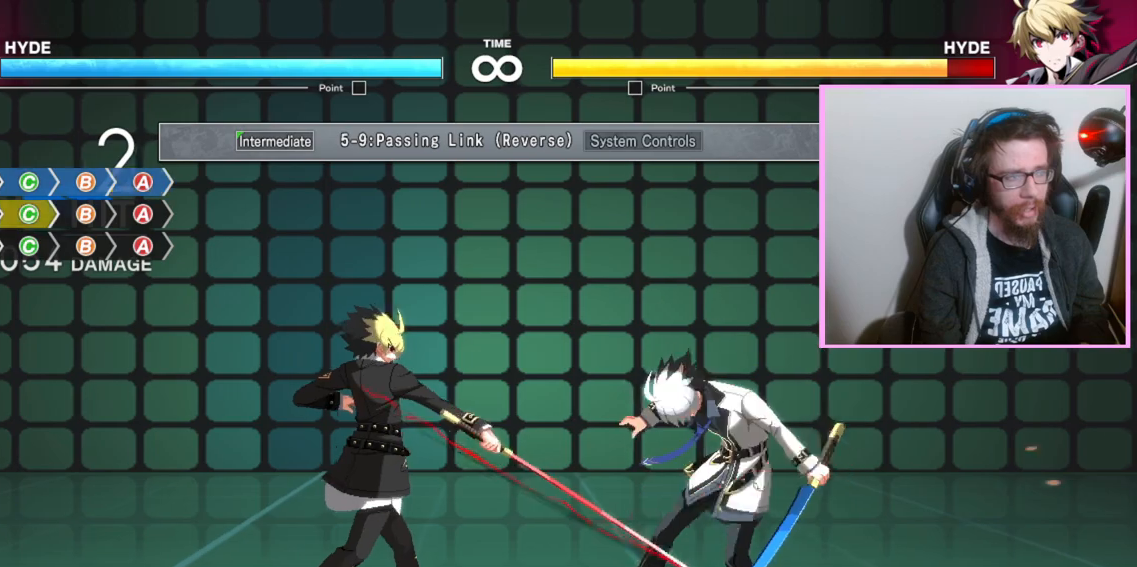
{"buttons": [], "events": []}
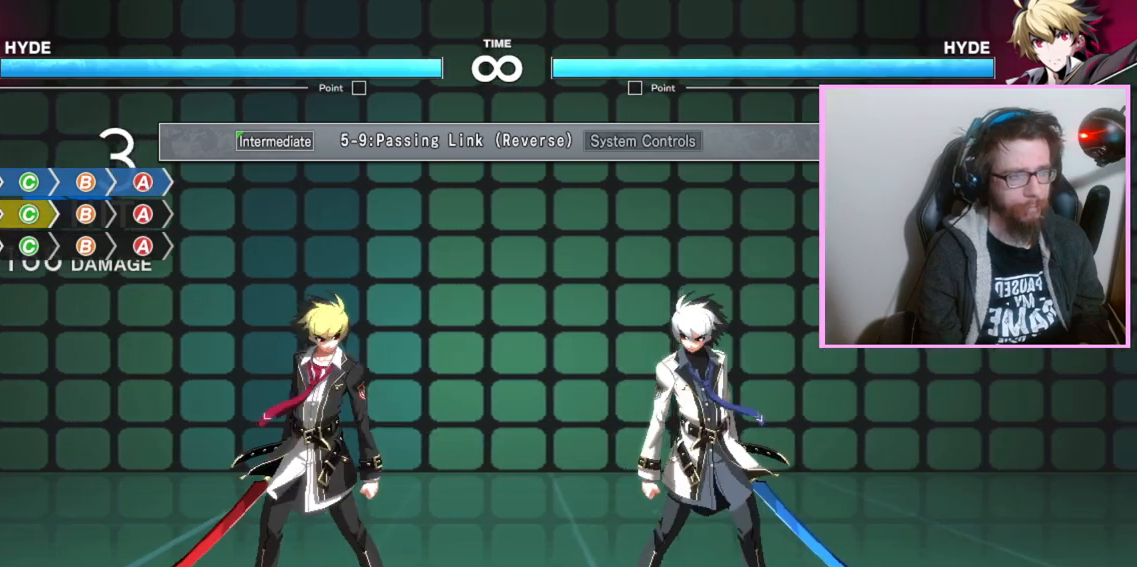
{"buttons": [], "events": [[333, "C", "down"], [400, "C", "up"]]}
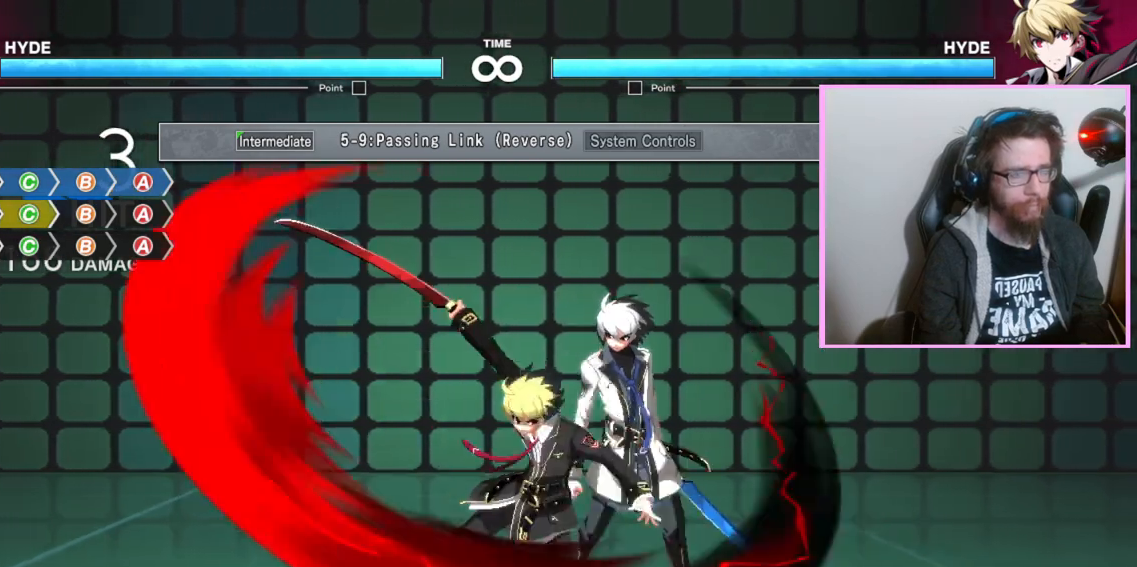
{"buttons": ["A"], "events": [[17, "B", "down"], [83, "B", "up"], [417, "A", "down"]]}
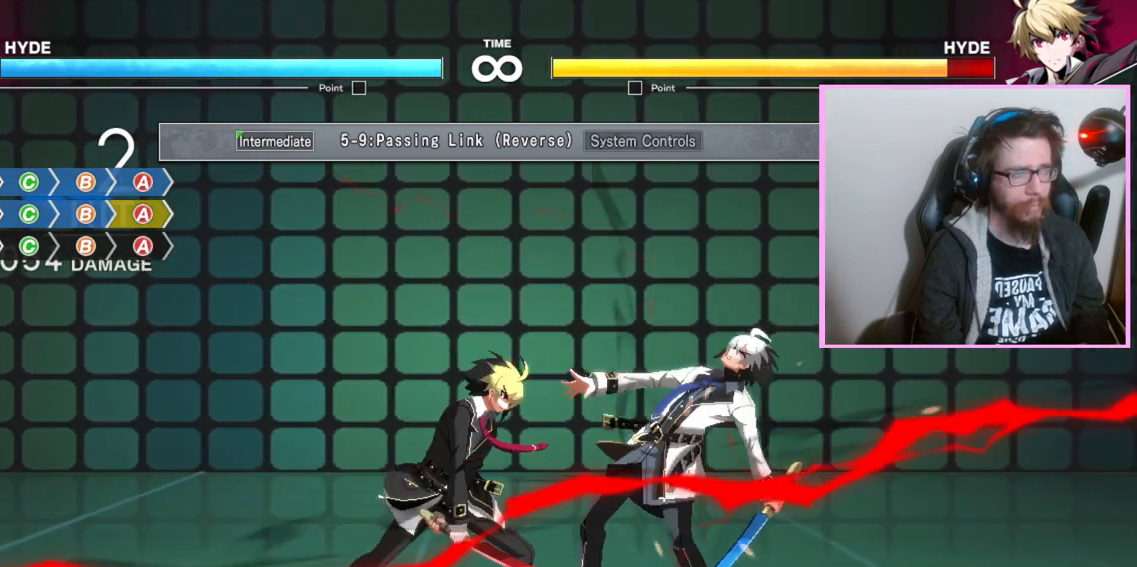
{"buttons": [], "events": [[100, "A", "up"]]}
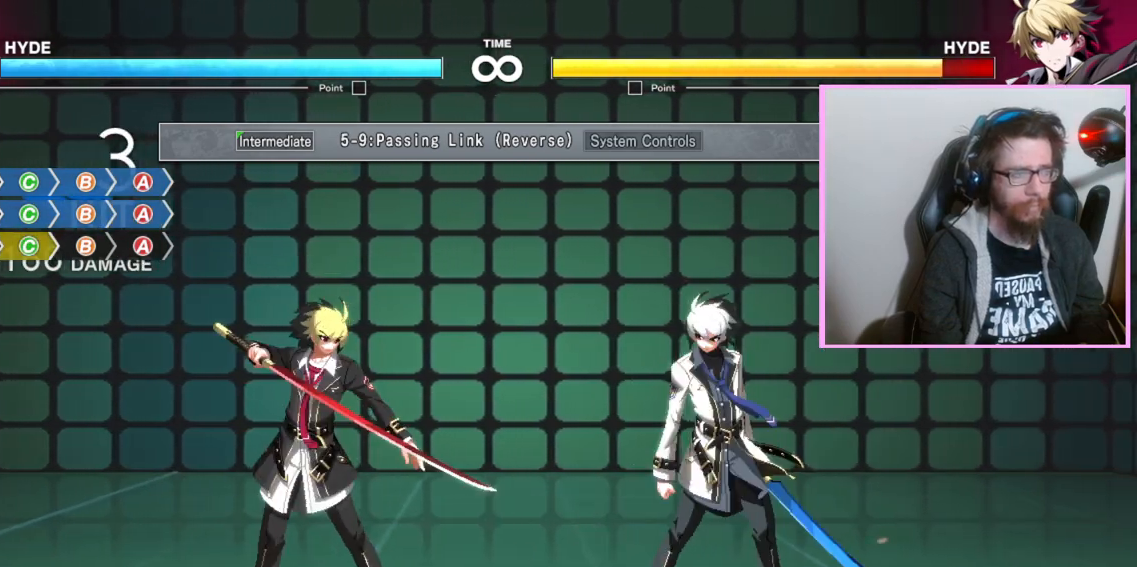
{"buttons": ["B"], "events": [[367, "C", "down"], [417, "C", "up"], [500, "B", "down"]]}
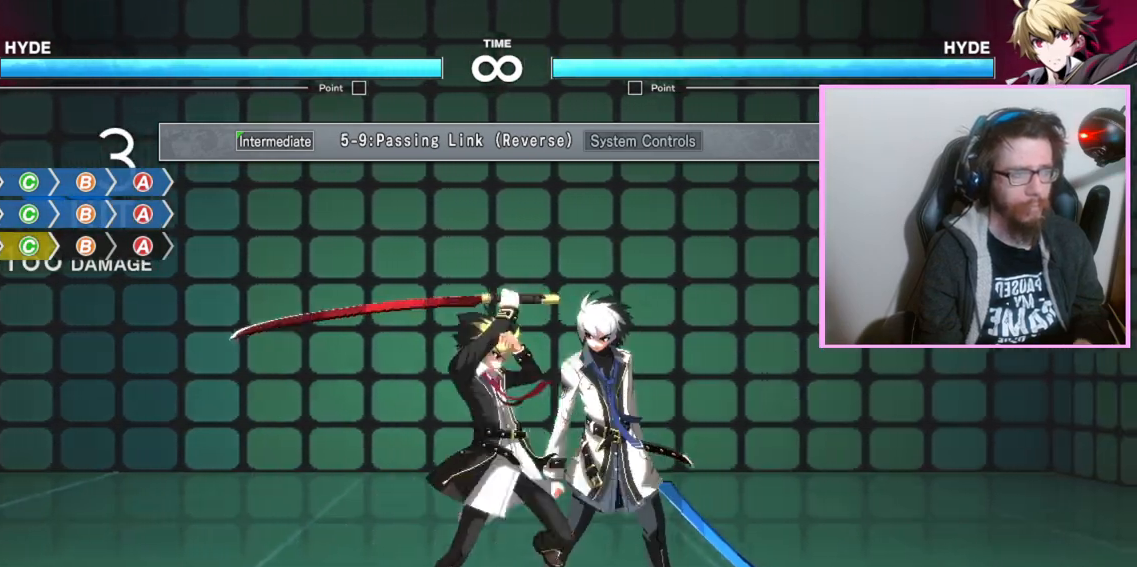
{"buttons": [], "events": [[50, "B", "up"], [417, "A", "down"], [500, "A", "up"]]}